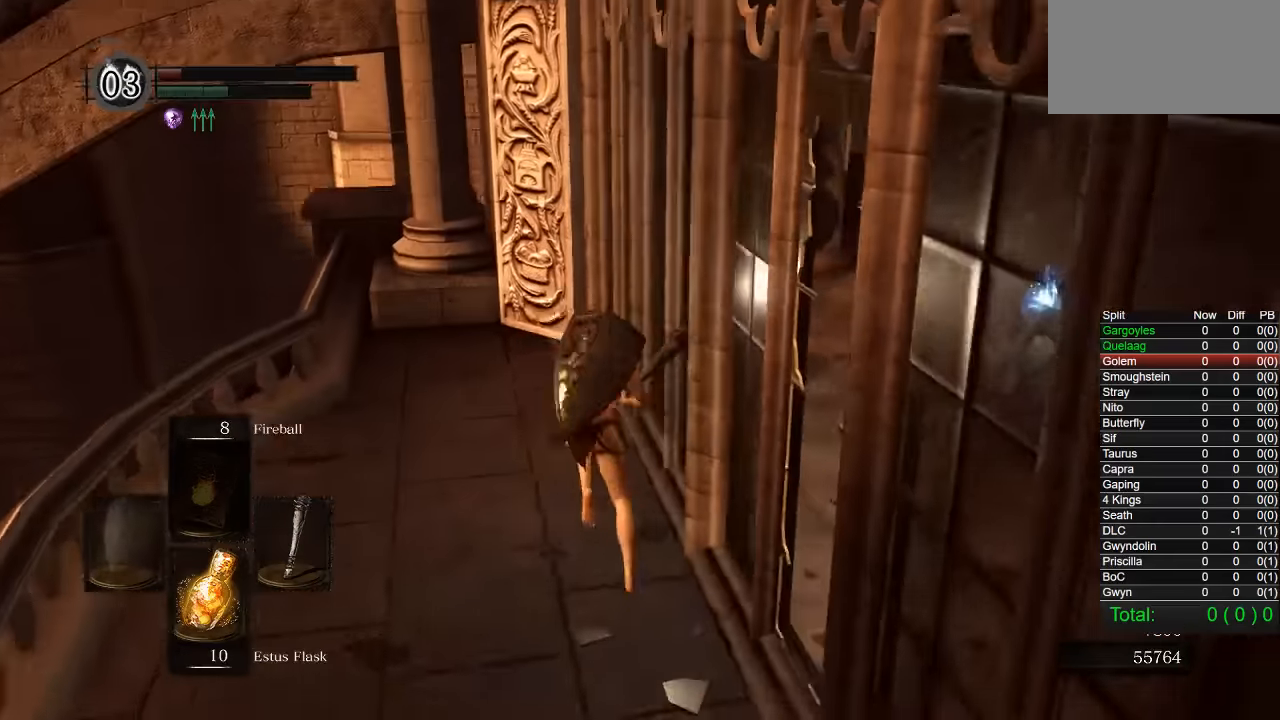
Gameplay with a controller (PlayStation layout); each line is a JSON object with the inputs held at the frame after it. "button_events" lists button changes between this image and that frame as [ms after this image, input, new state], when the widget could be followed in between (sticks are given only as held states).
{"buttons": [], "left_stick": "center", "right_stick": "center", "button_events": [[33, "CIRCLE", "up"]]}
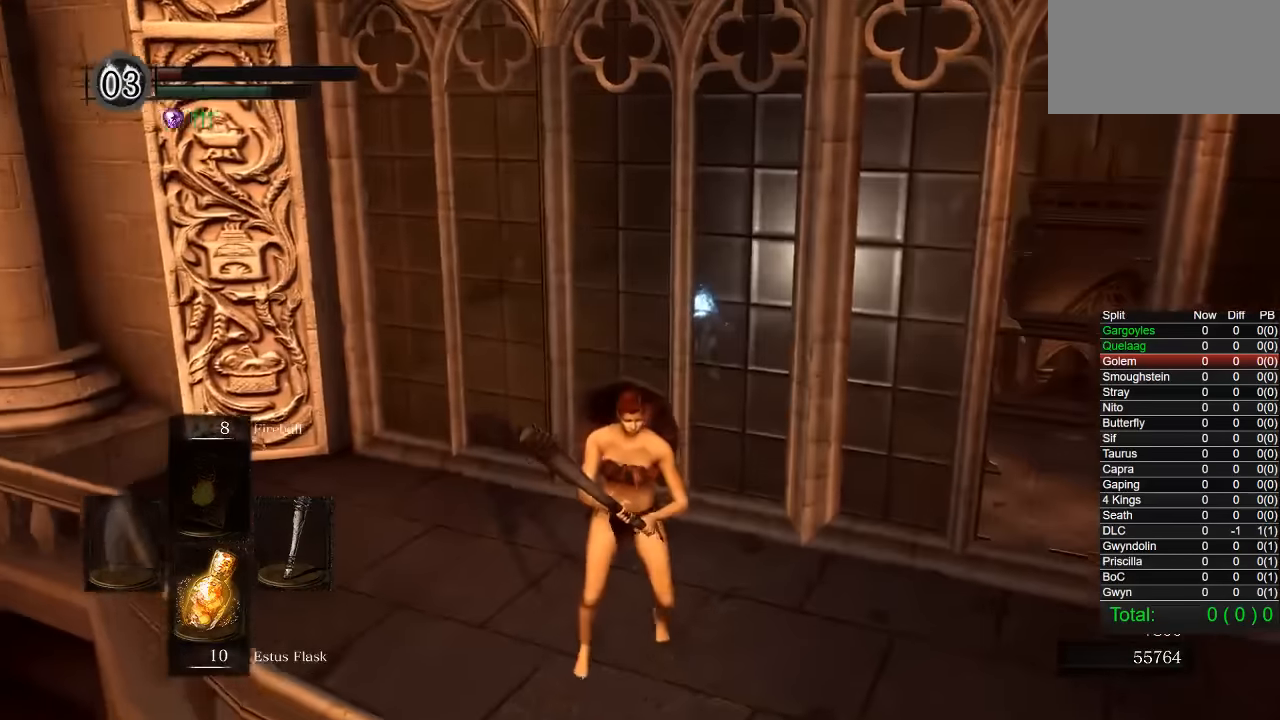
{"buttons": [], "left_stick": "center", "right_stick": "center", "button_events": []}
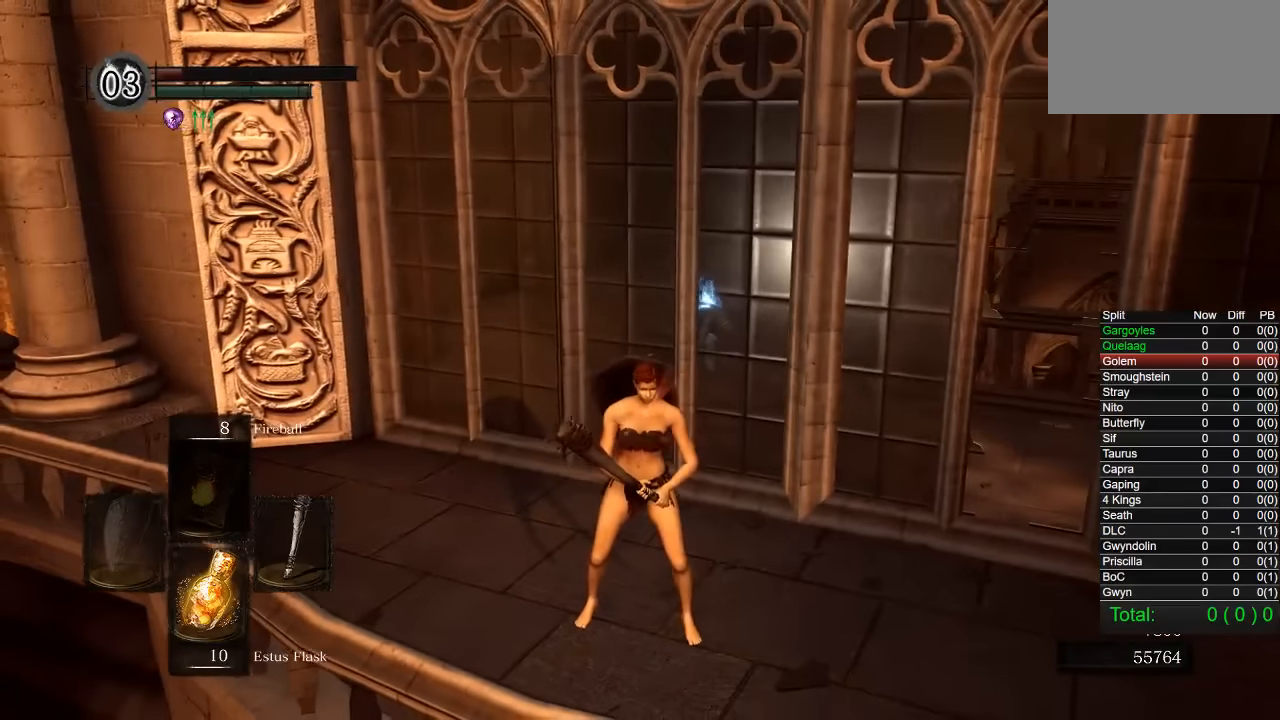
{"buttons": [], "left_stick": "center", "right_stick": "center", "button_events": []}
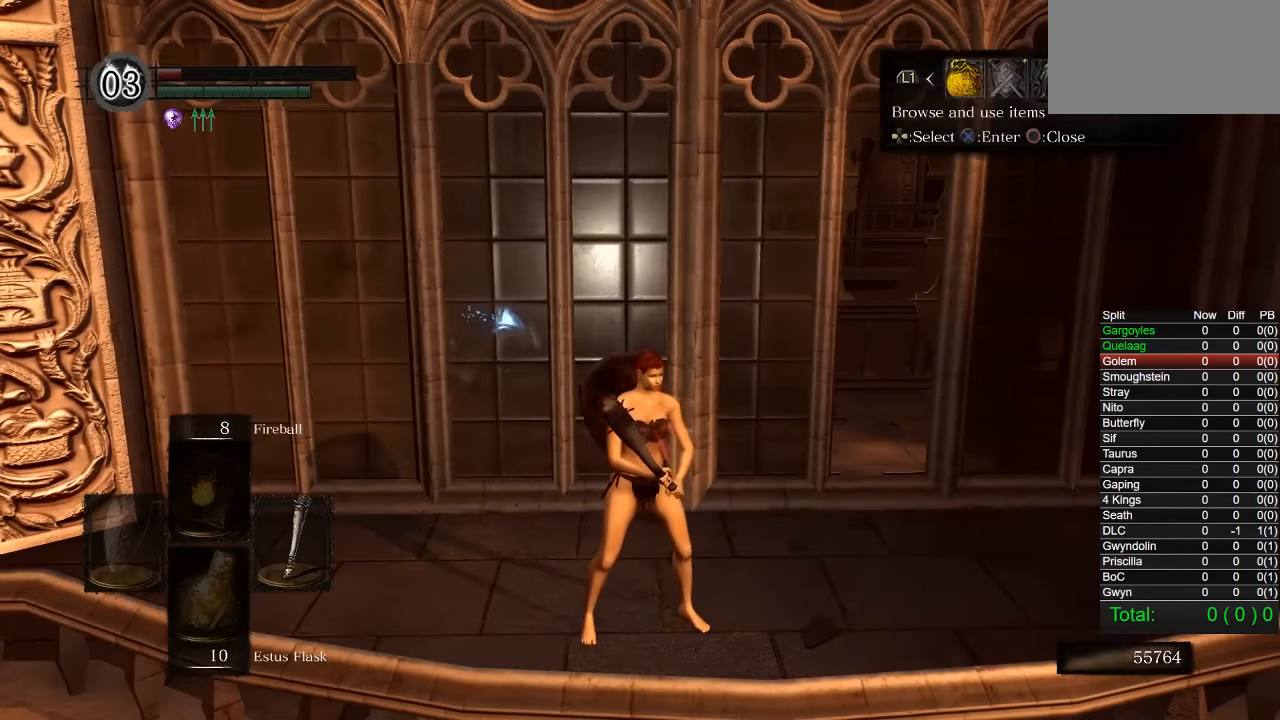
{"buttons": ["DPAD_DOWN"], "left_stick": "center", "right_stick": "center", "button_events": [[100, "DPAD_RIGHT", "down"], [200, "CROSS", "down"], [200, "DPAD_RIGHT", "up"], [283, "CROSS", "up"], [317, "DPAD_DOWN", "down"], [417, "DPAD_DOWN", "up"], [500, "DPAD_DOWN", "down"]]}
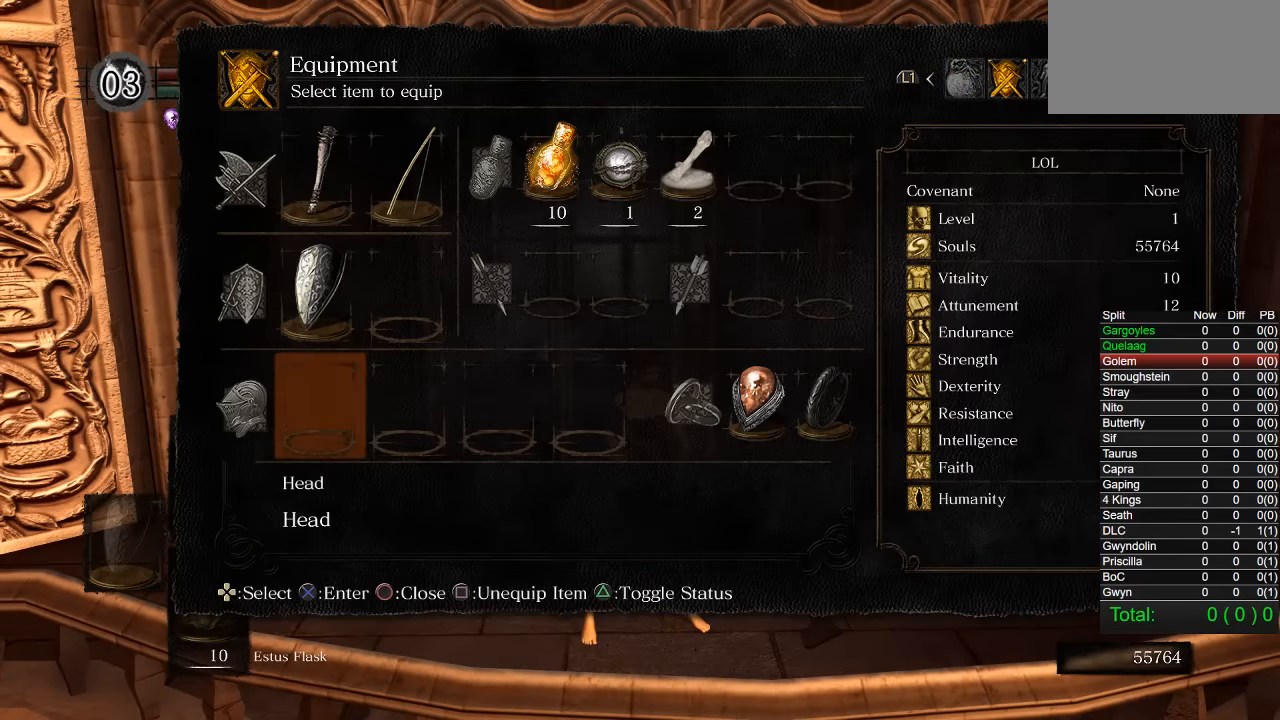
{"buttons": [], "left_stick": "center", "right_stick": "center", "button_events": [[17, "DPAD_DOWN", "up"], [183, "DPAD_RIGHT", "down"], [233, "DPAD_RIGHT", "up"], [350, "DPAD_RIGHT", "down"], [450, "DPAD_RIGHT", "up"]]}
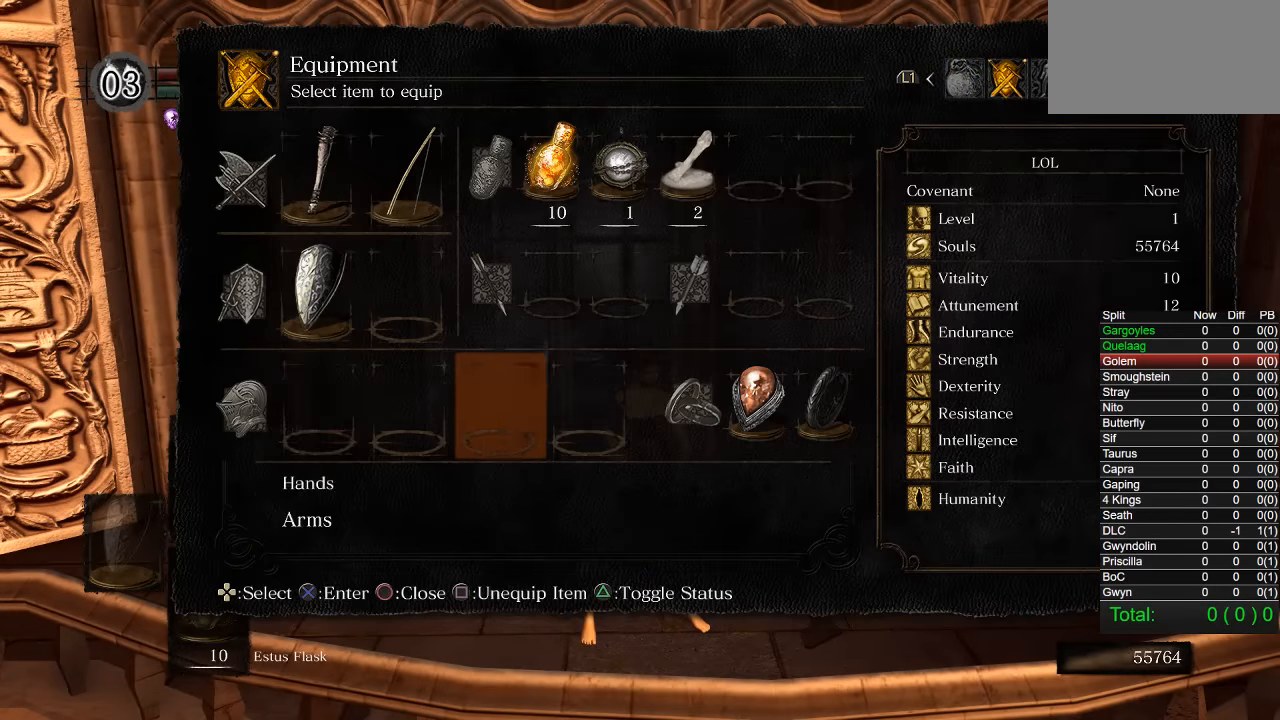
{"buttons": [], "left_stick": "left", "right_stick": "center", "button_events": [[33, "DPAD_UP", "down"], [117, "DPAD_UP", "up"], [183, "CROSS", "down"], [233, "CROSS", "up"]]}
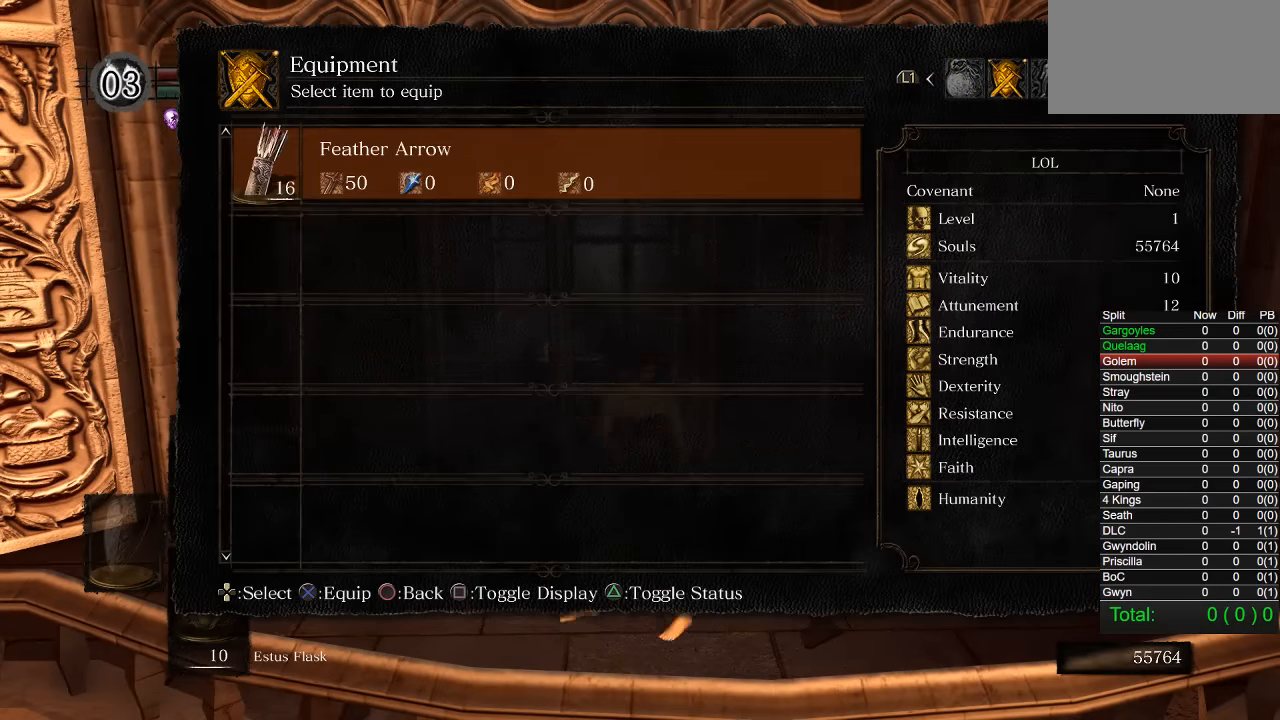
{"buttons": [], "left_stick": "center", "right_stick": "center", "button_events": [[83, "CROSS", "down"], [167, "CROSS", "up"]]}
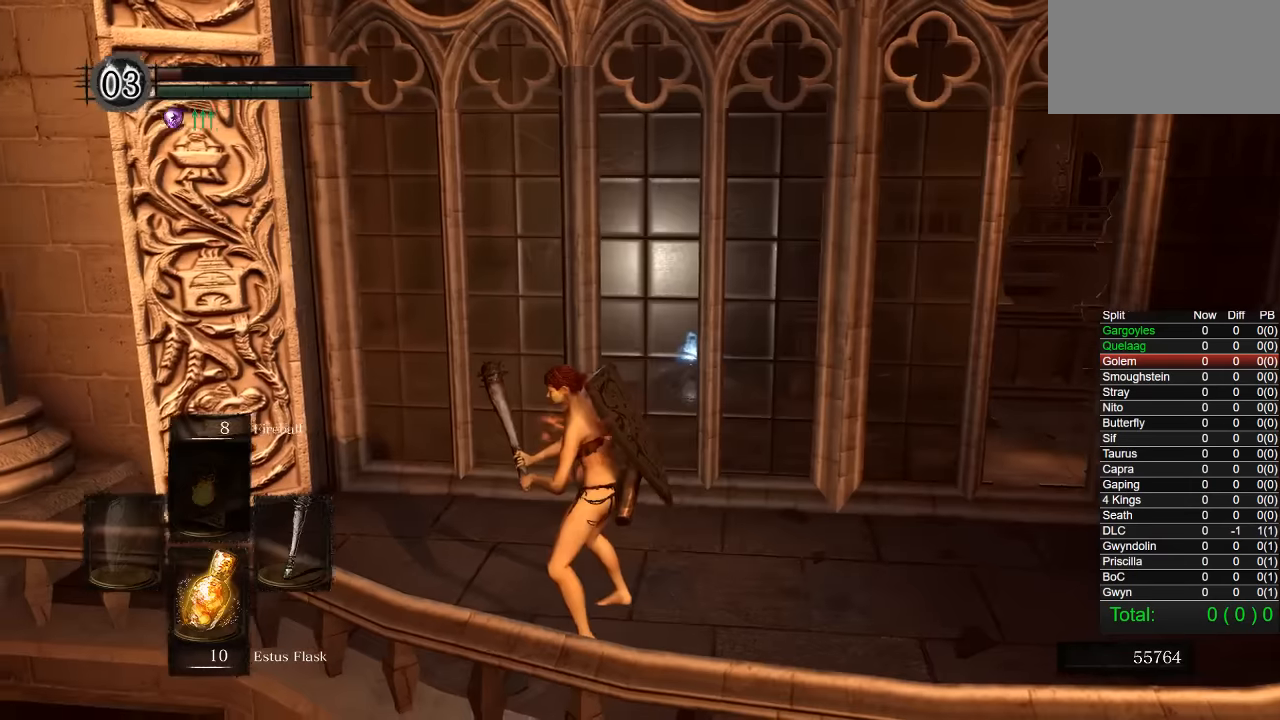
{"buttons": [], "left_stick": "center", "right_stick": "center", "button_events": []}
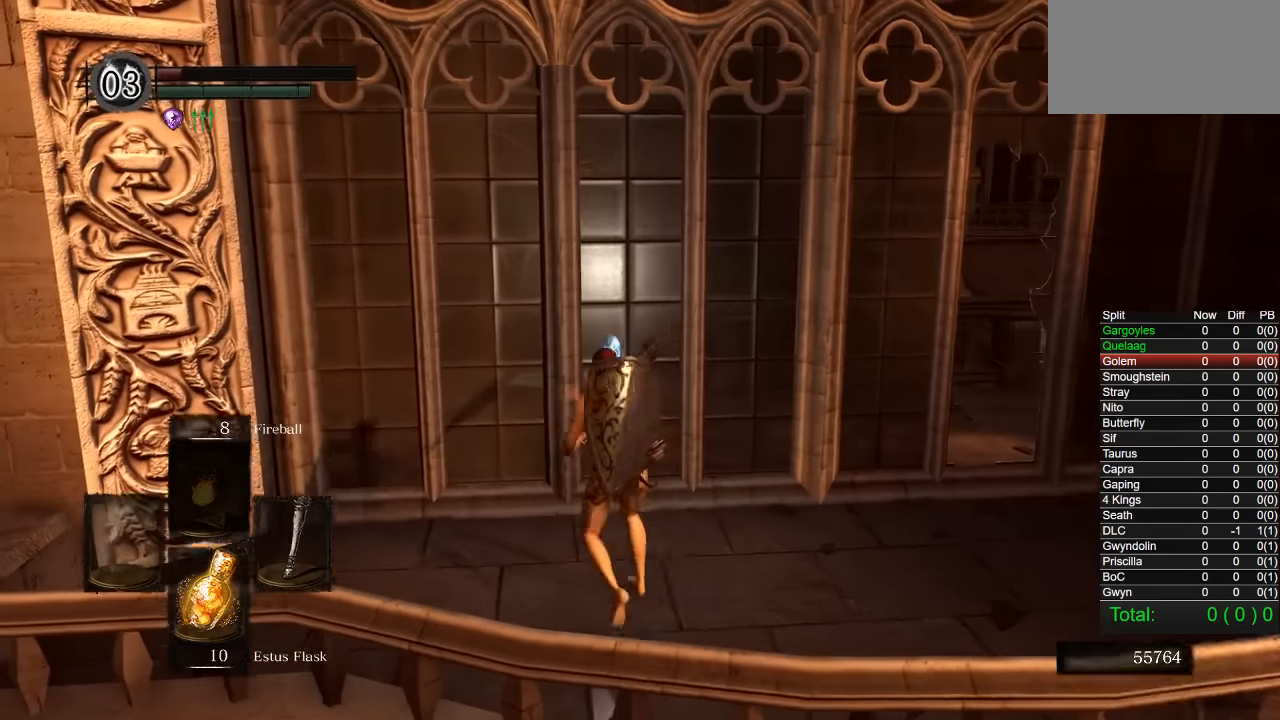
{"buttons": [], "left_stick": "down-left", "right_stick": "center", "button_events": []}
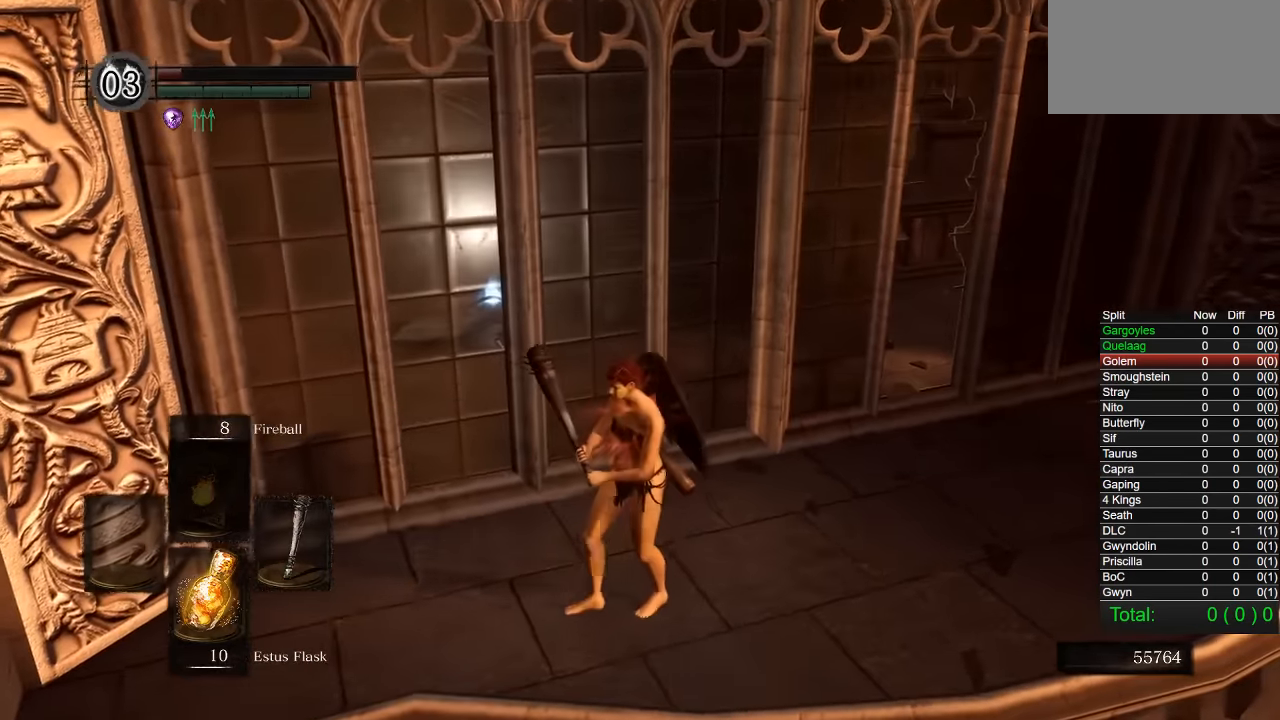
{"buttons": [], "left_stick": "center", "right_stick": "center", "button_events": []}
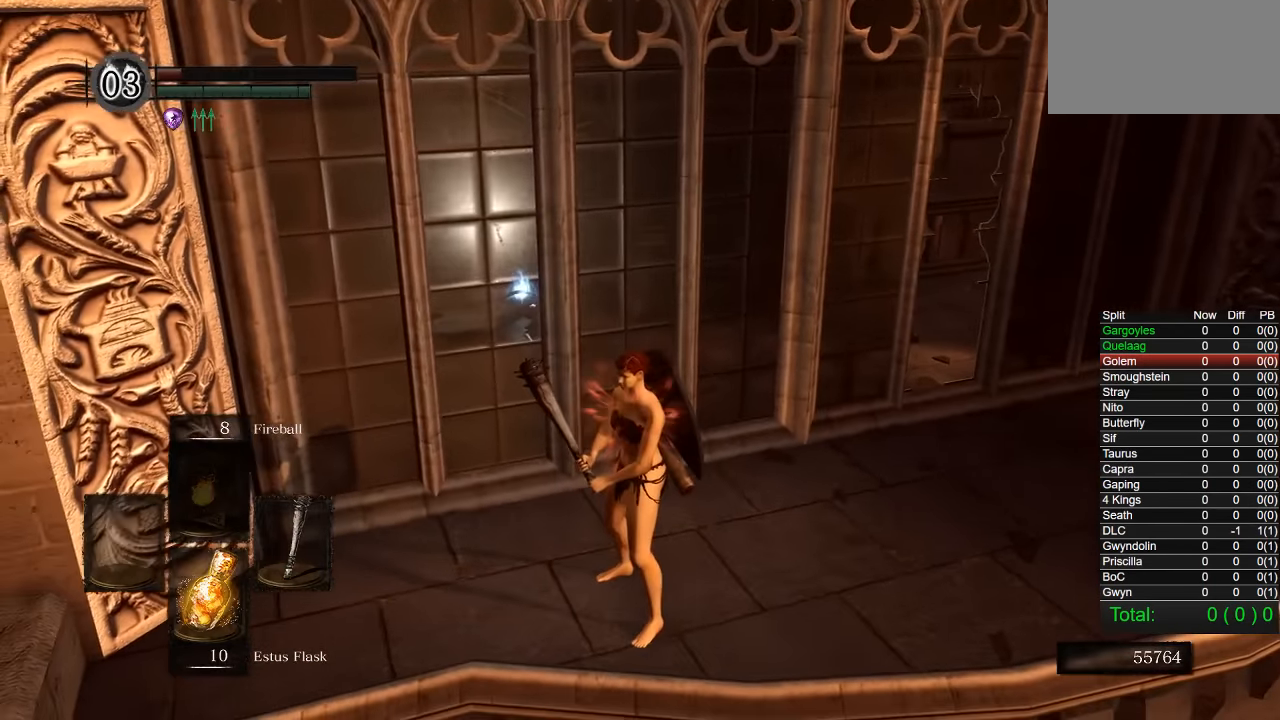
{"buttons": [], "left_stick": "up", "right_stick": "center", "button_events": []}
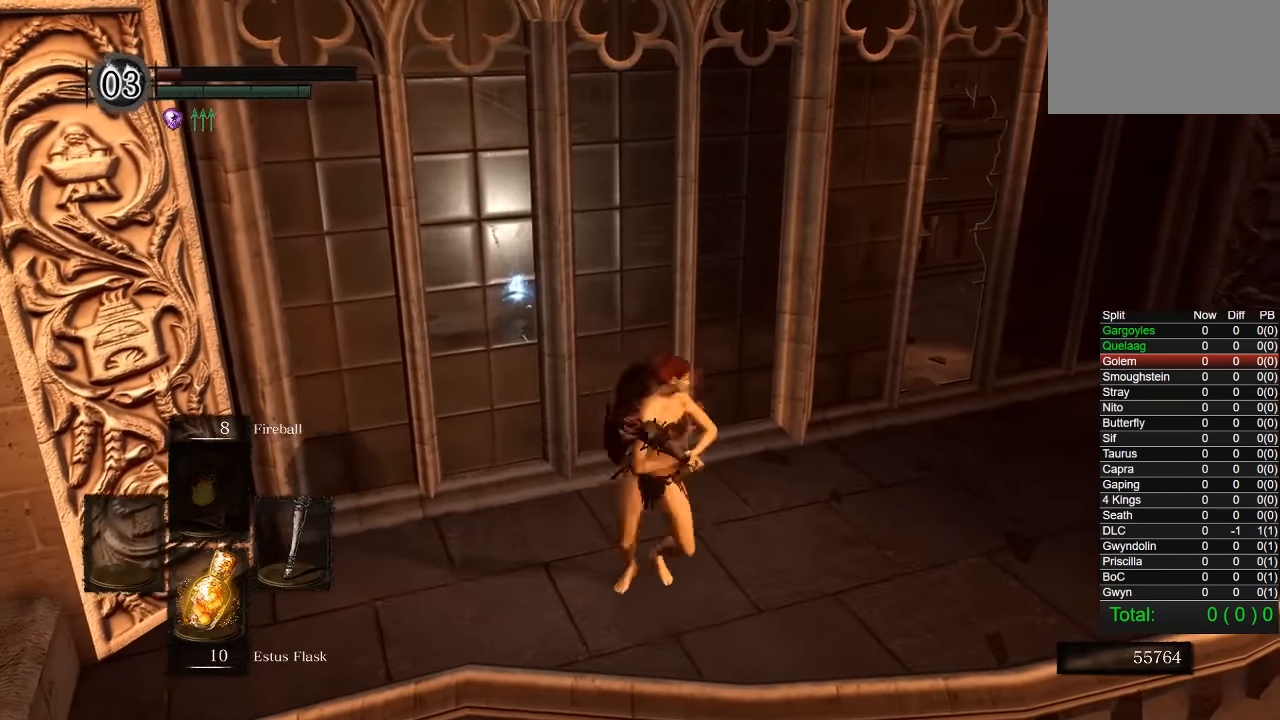
{"buttons": [], "left_stick": "down", "right_stick": "center", "button_events": []}
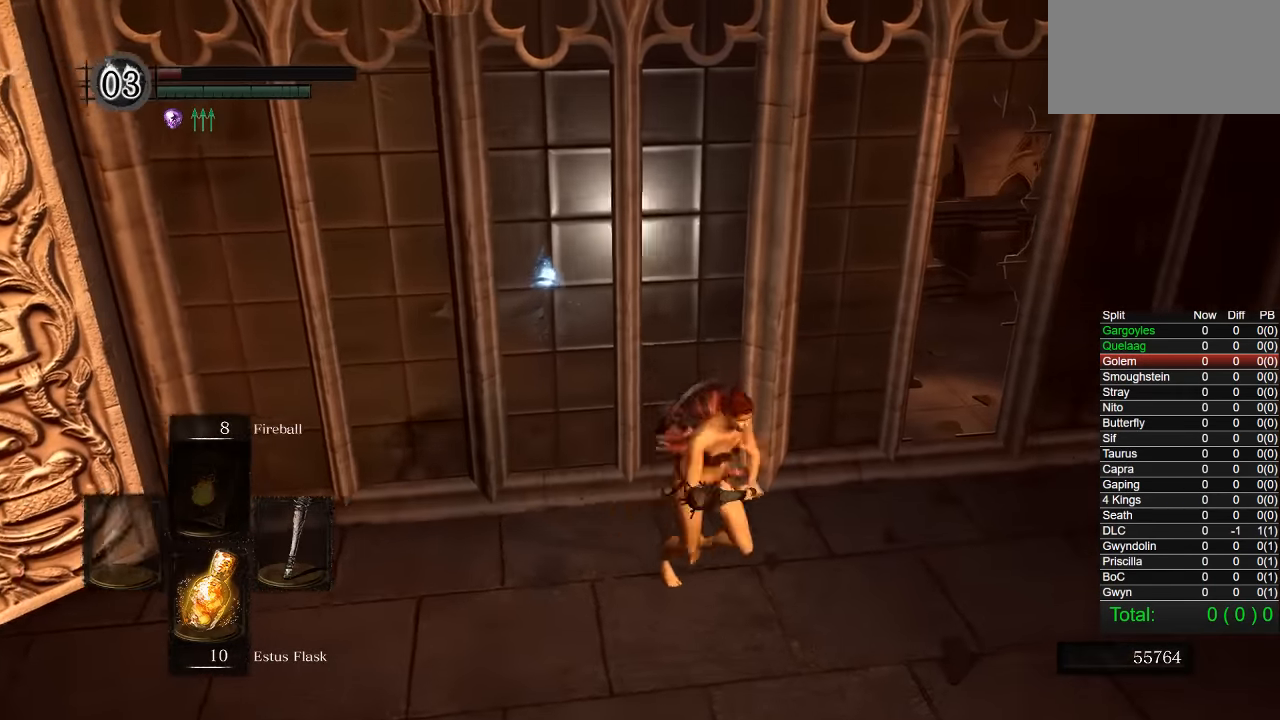
{"buttons": [], "left_stick": "left", "right_stick": "right", "button_events": []}
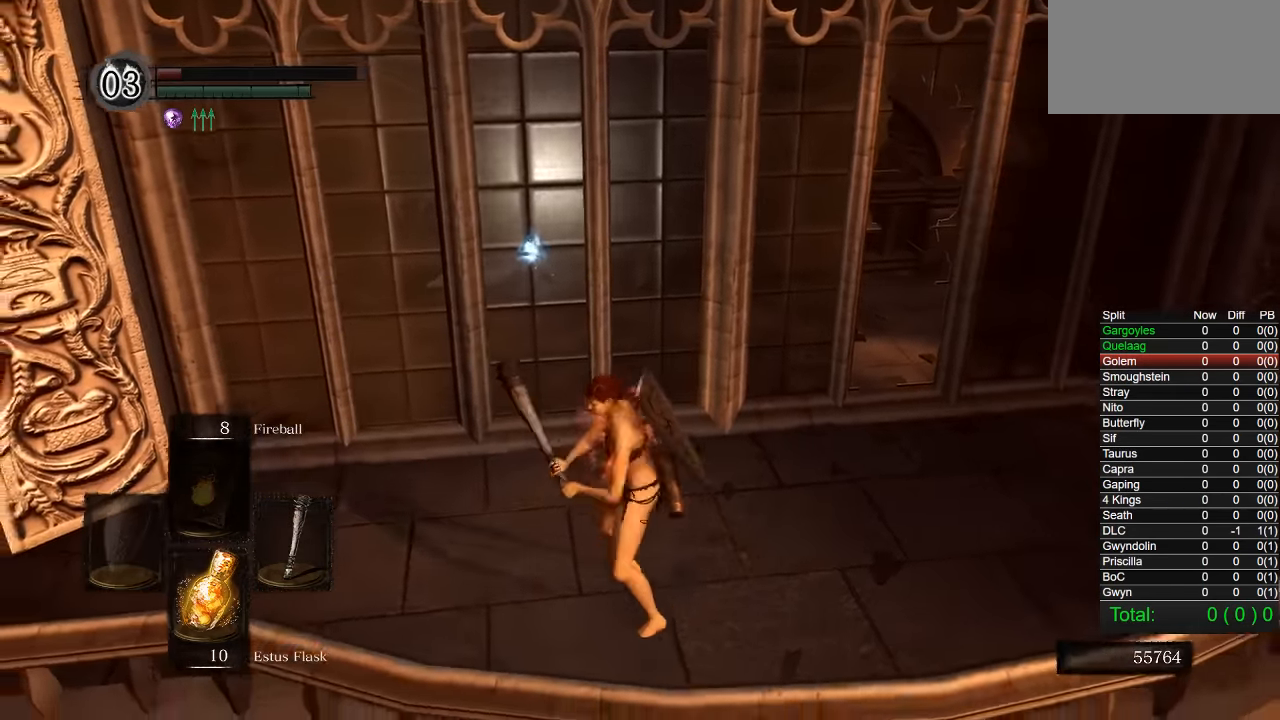
{"buttons": [], "left_stick": "center", "right_stick": "center", "button_events": []}
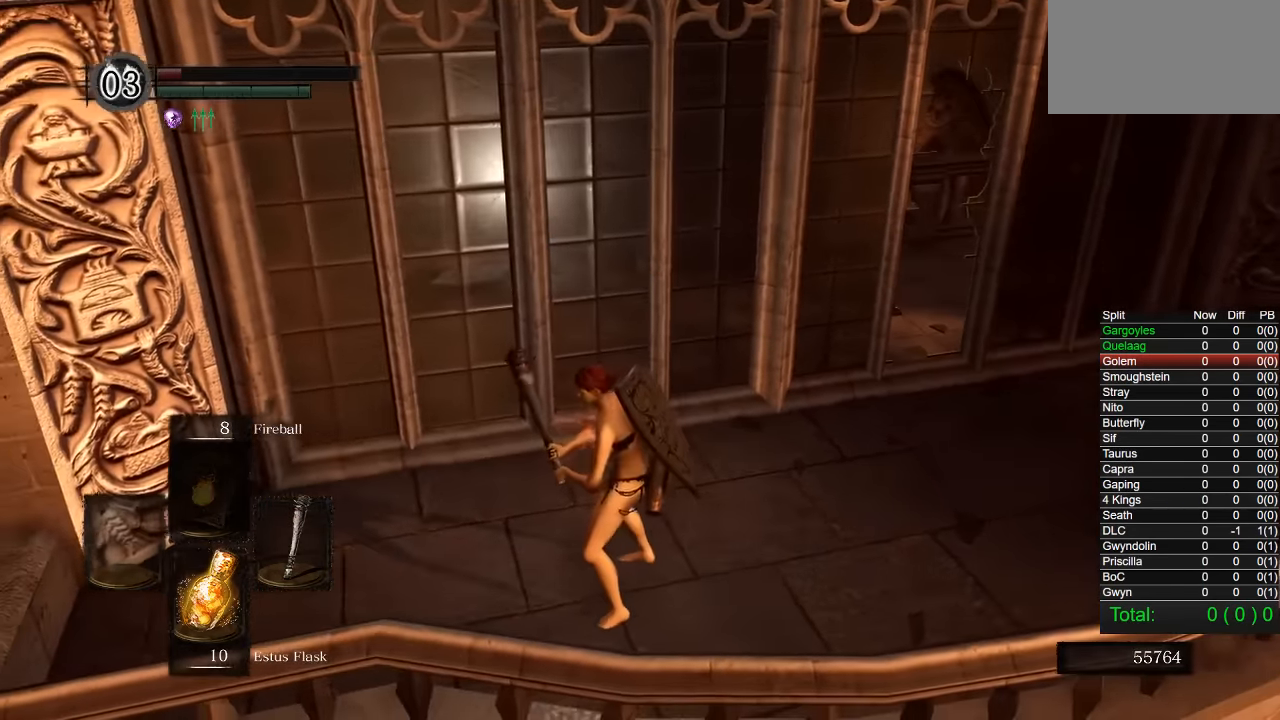
{"buttons": [], "left_stick": "up-right", "right_stick": "center", "button_events": []}
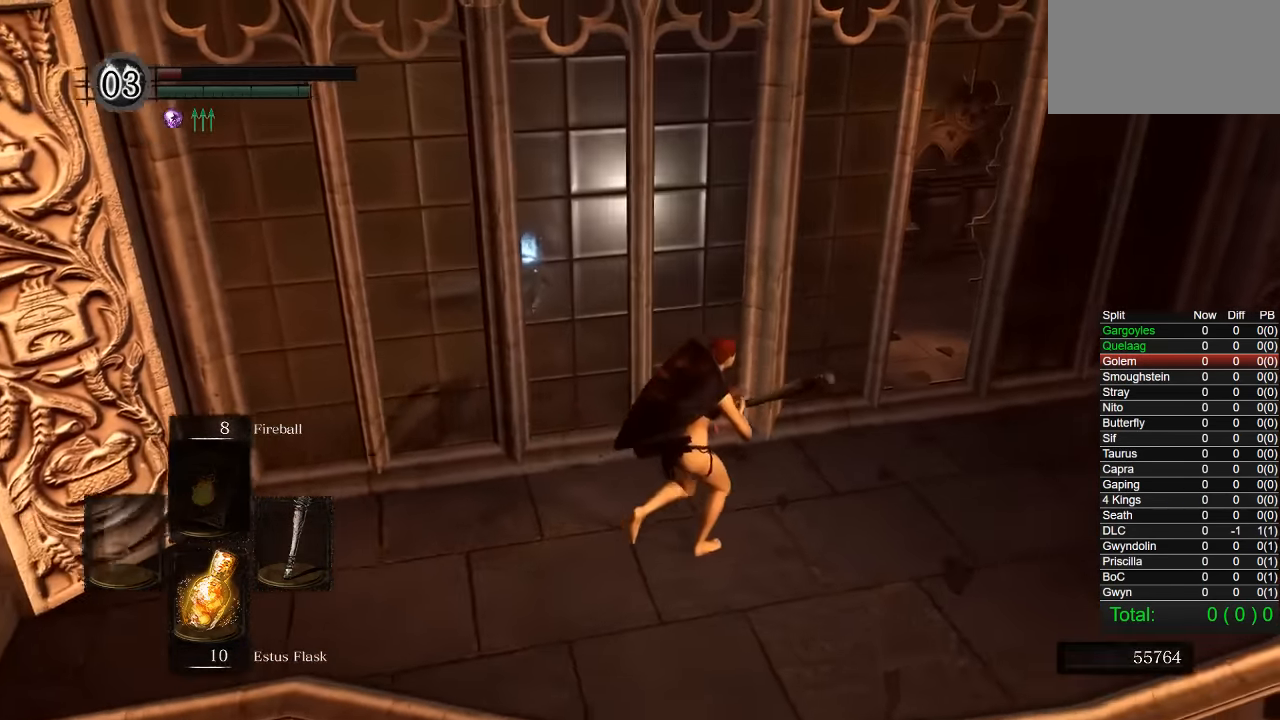
{"buttons": [], "left_stick": "left", "right_stick": "center", "button_events": []}
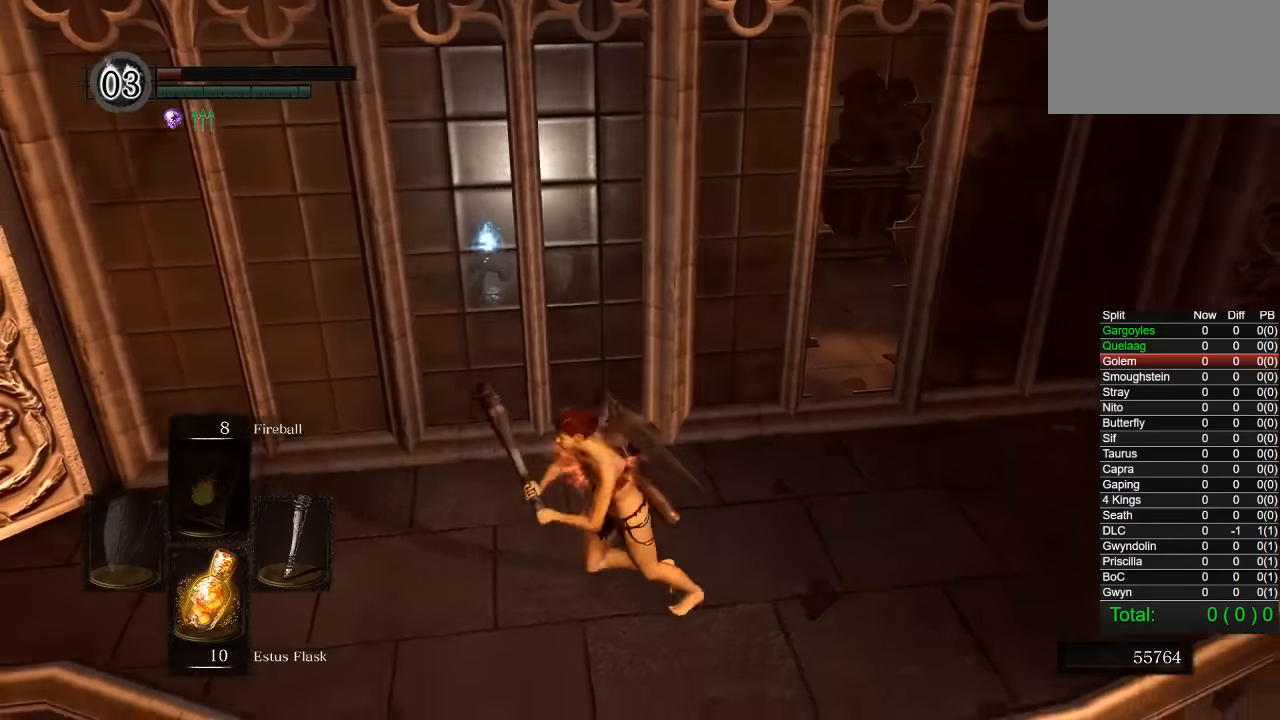
{"buttons": [], "left_stick": "center", "right_stick": "center", "button_events": []}
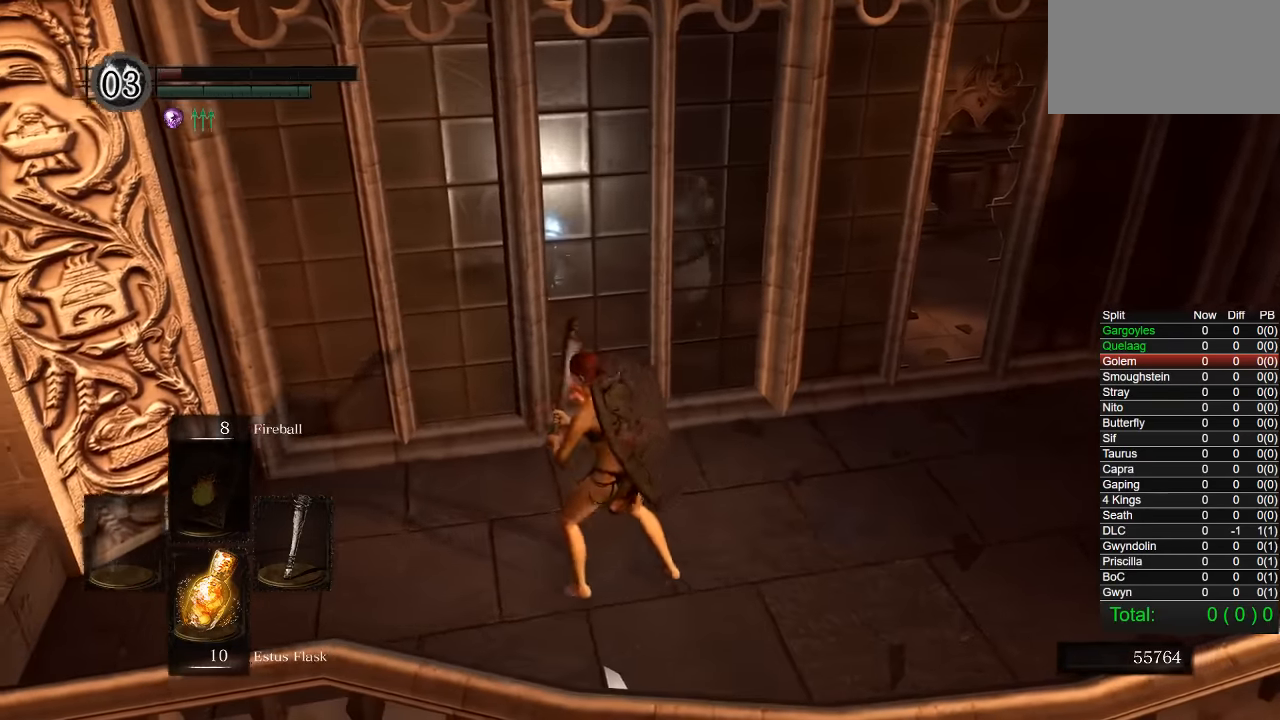
{"buttons": [], "left_stick": "up-left", "right_stick": "center", "button_events": []}
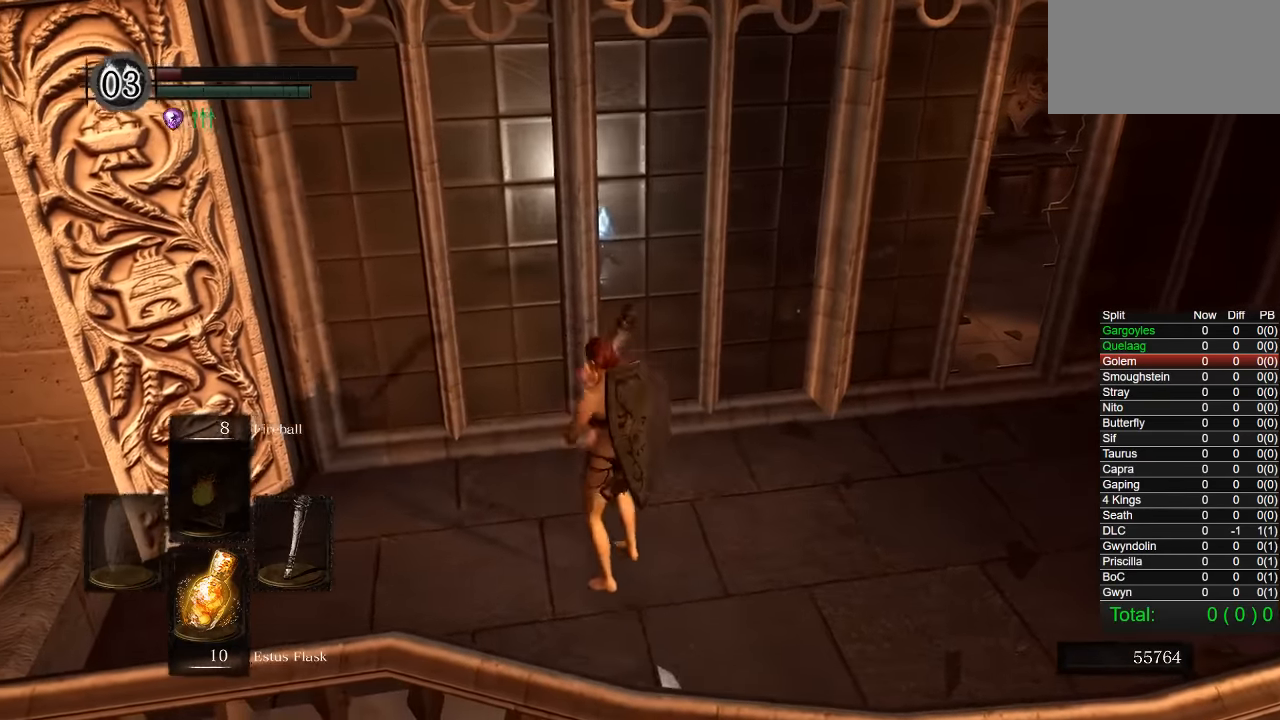
{"buttons": [], "left_stick": "up-right", "right_stick": "center", "button_events": []}
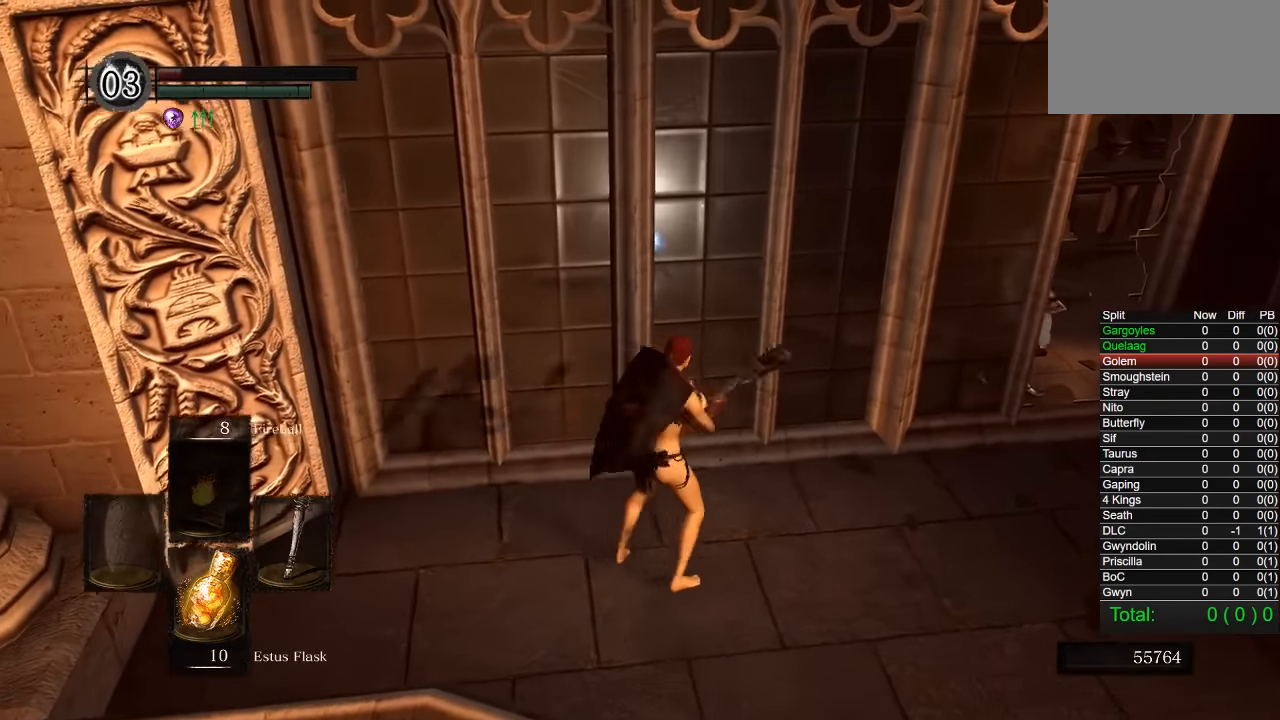
{"buttons": [], "left_stick": "up-right", "right_stick": "center", "button_events": []}
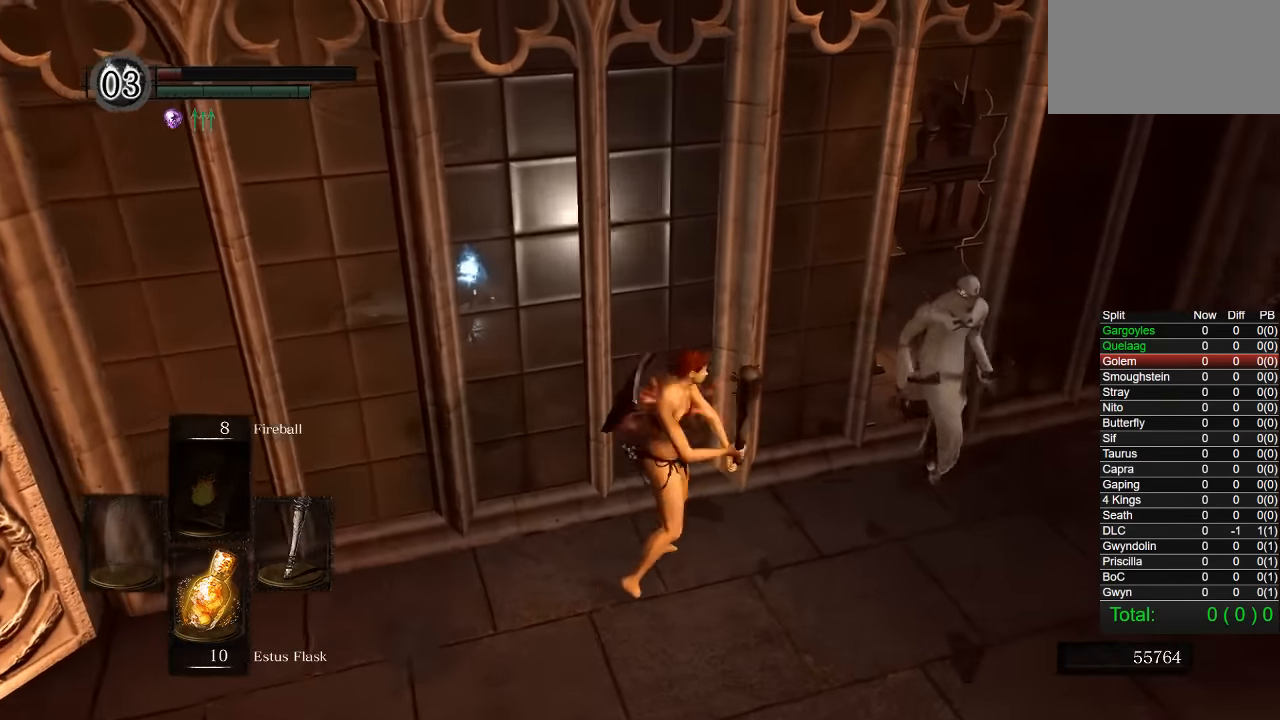
{"buttons": [], "left_stick": "up-right", "right_stick": "center", "button_events": []}
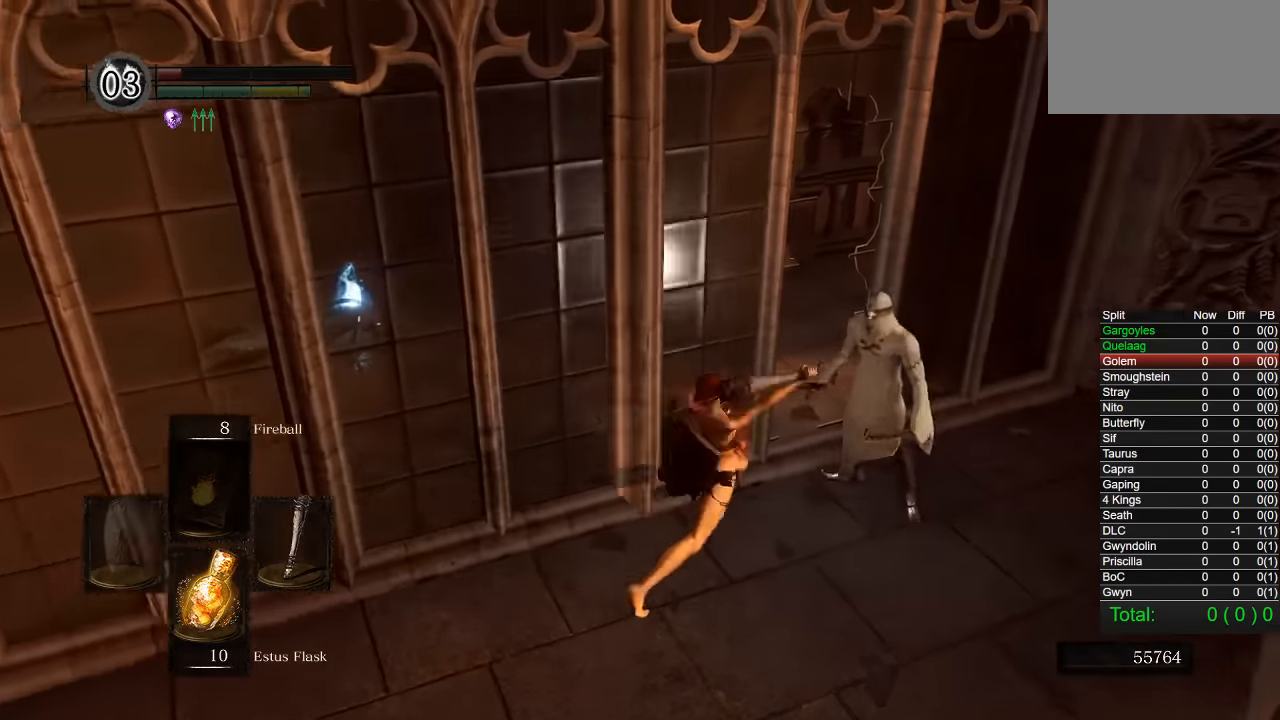
{"buttons": [], "left_stick": "up-right", "right_stick": "center", "button_events": []}
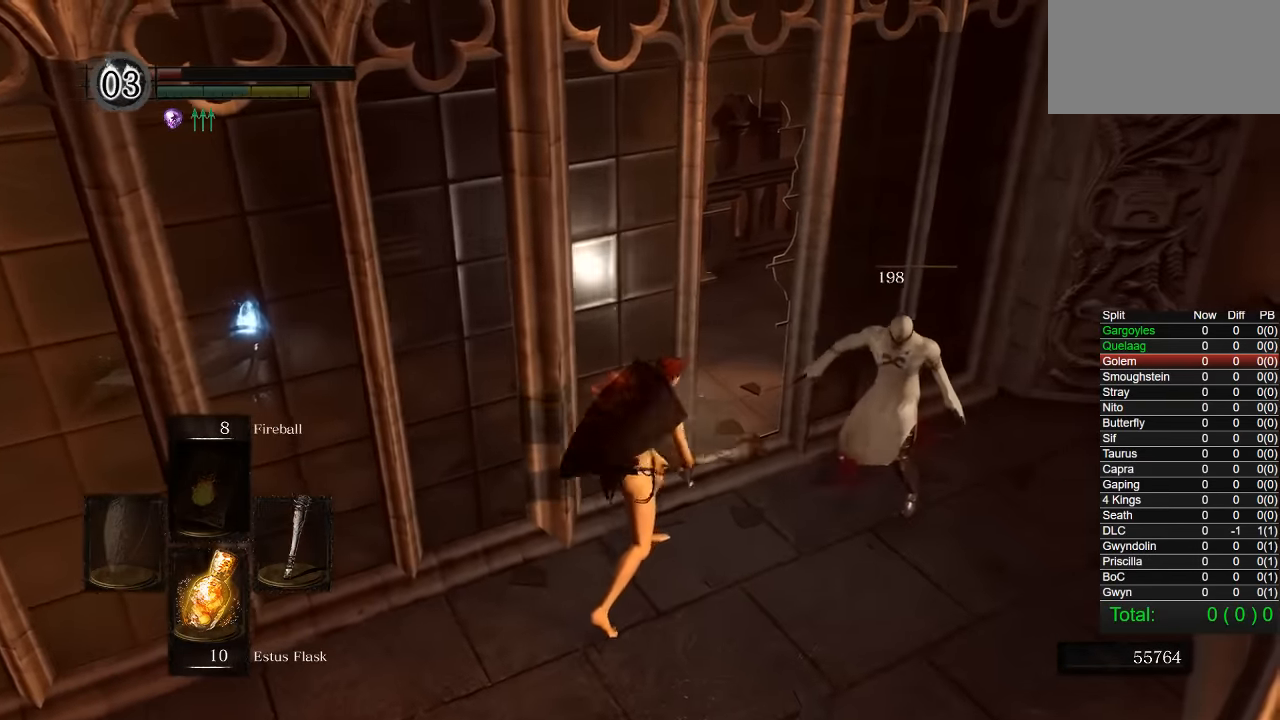
{"buttons": [], "left_stick": "up-right", "right_stick": "center", "button_events": []}
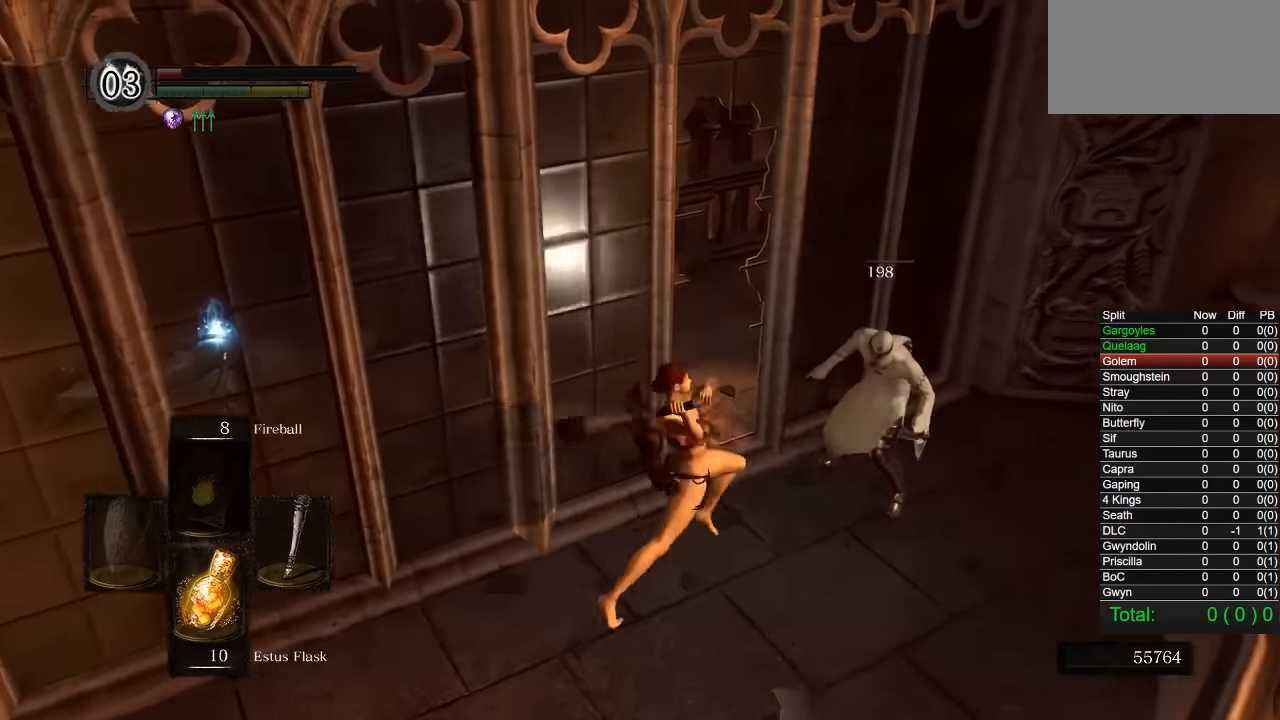
{"buttons": [], "left_stick": "up-right", "right_stick": "center", "button_events": []}
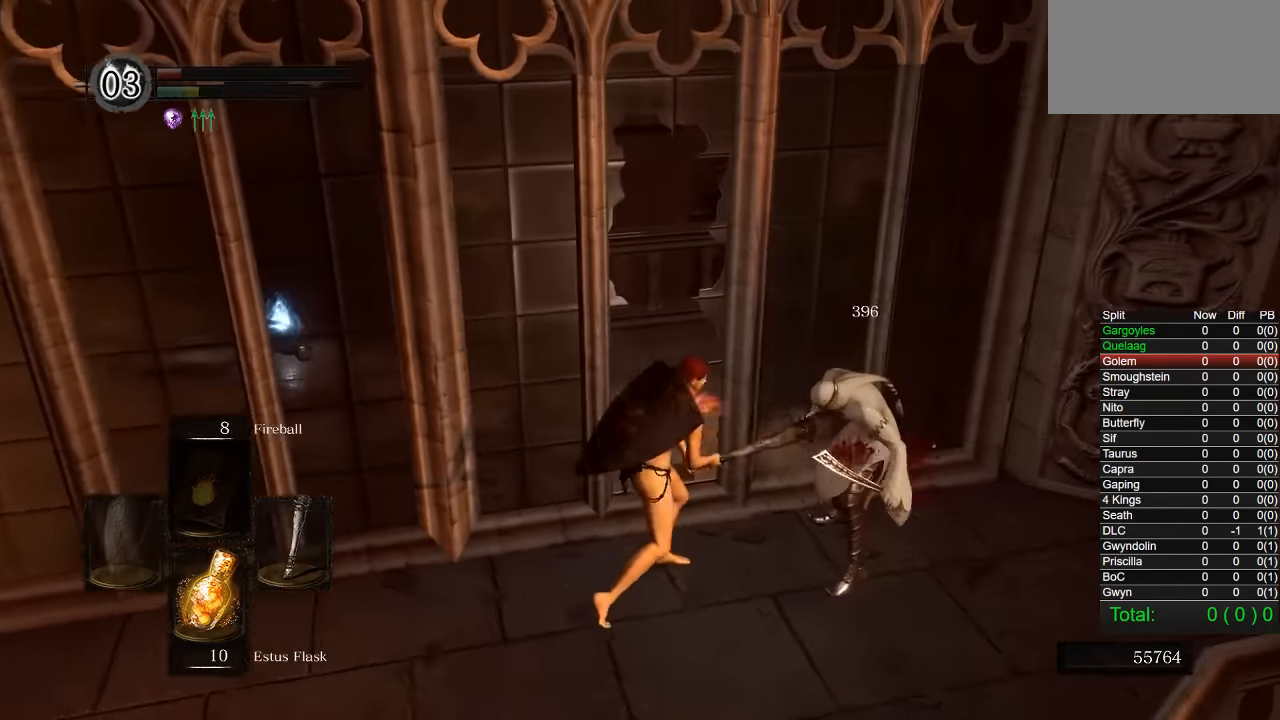
{"buttons": ["CIRCLE"], "left_stick": "up", "right_stick": "down-left", "button_events": [[134, "CIRCLE", "down"]]}
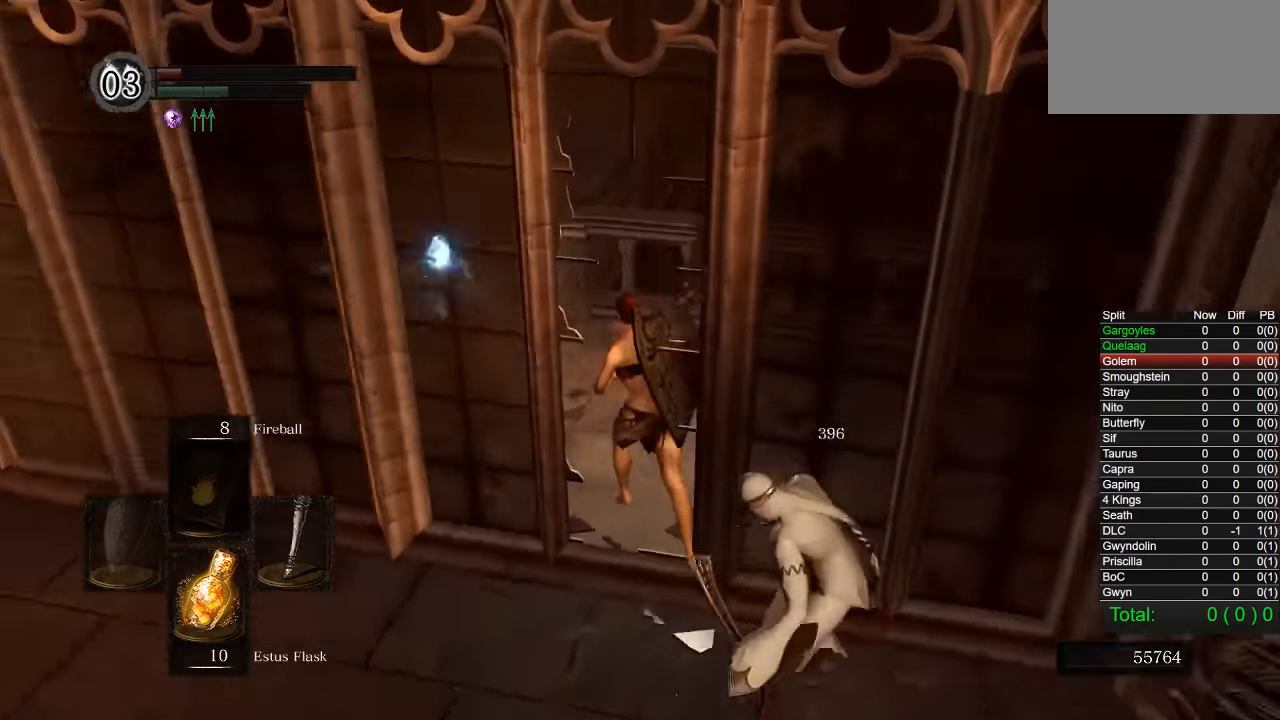
{"buttons": ["CIRCLE", "DPAD_RIGHT"], "left_stick": "up", "right_stick": "center", "button_events": [[500, "DPAD_RIGHT", "down"]]}
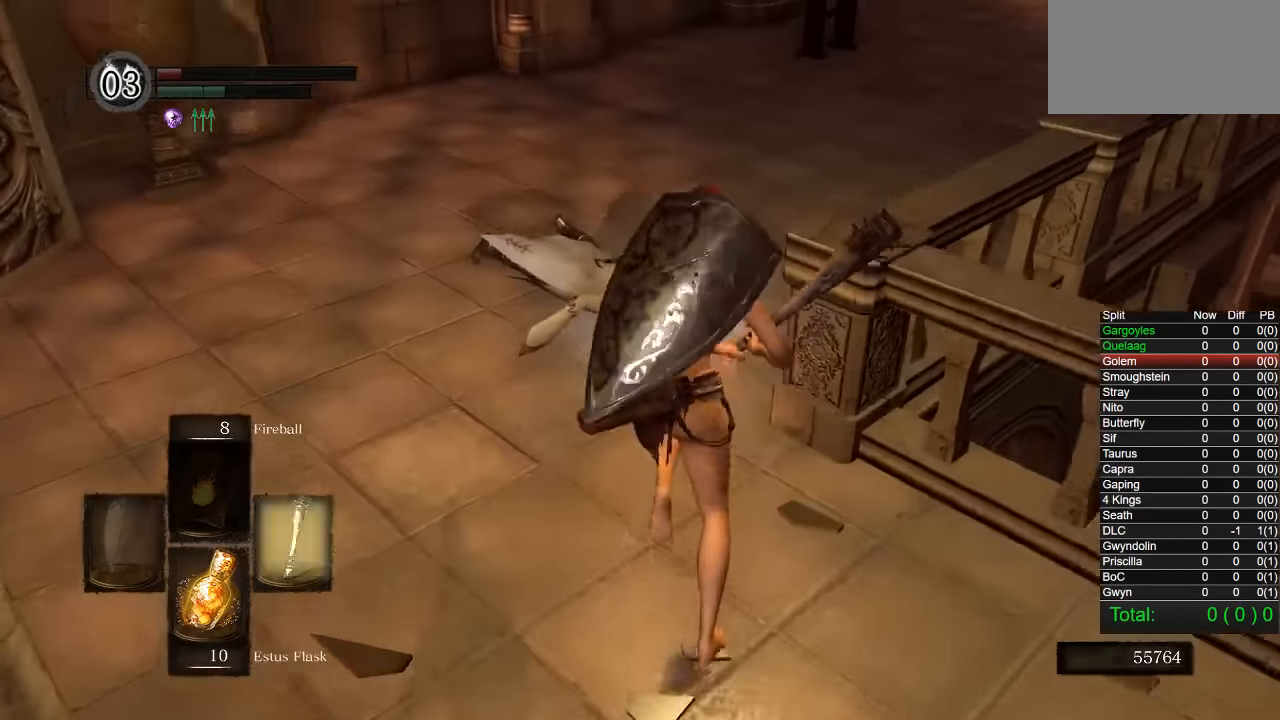
{"buttons": ["CIRCLE"], "left_stick": "up", "right_stick": "center", "button_events": [[134, "DPAD_RIGHT", "up"]]}
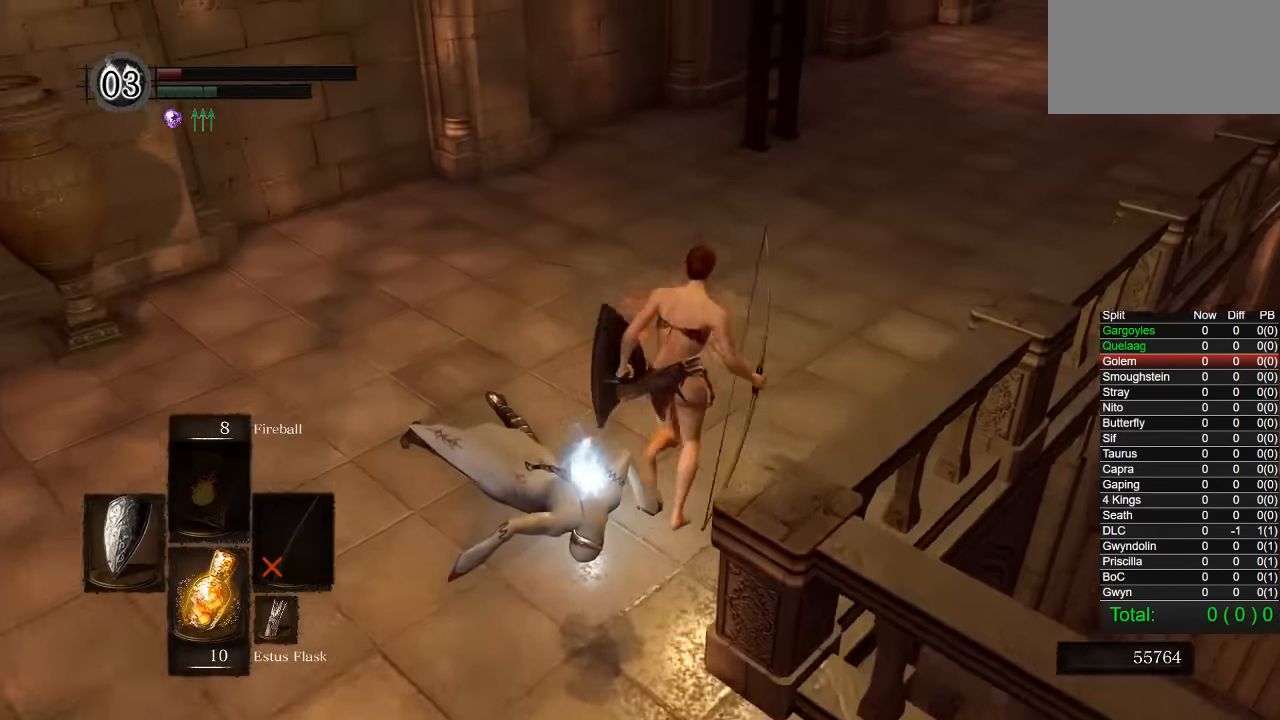
{"buttons": ["CIRCLE"], "left_stick": "up", "right_stick": "center", "button_events": []}
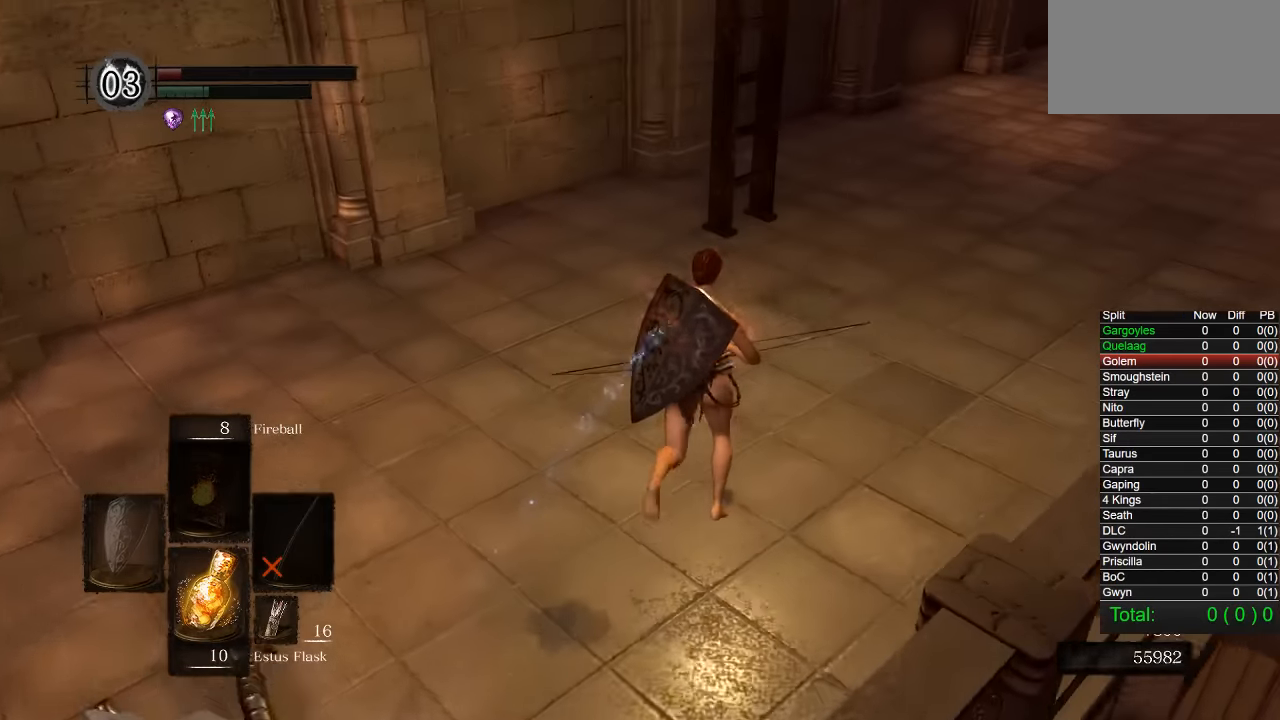
{"buttons": ["CIRCLE"], "left_stick": "up", "right_stick": "left", "button_events": []}
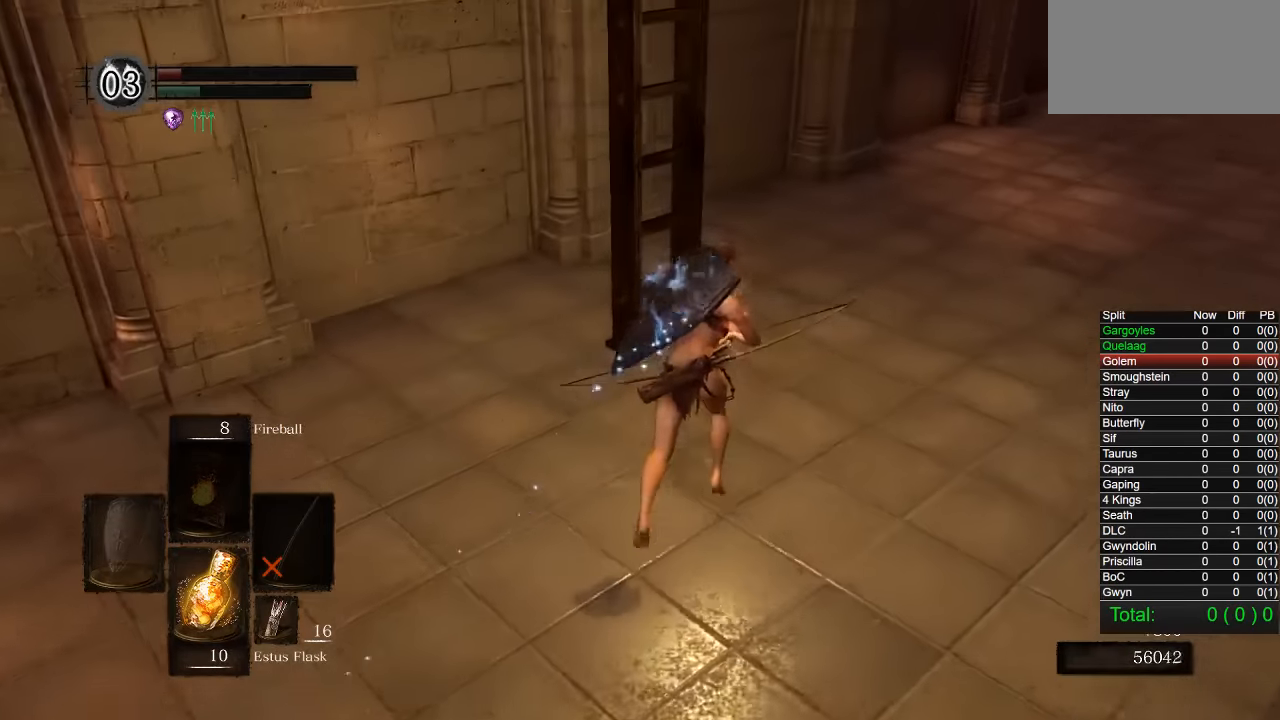
{"buttons": [], "left_stick": "up", "right_stick": "center", "button_events": [[200, "CROSS", "down"], [300, "CROSS", "up"], [367, "CROSS", "down"], [467, "CROSS", "up"], [500, "CIRCLE", "up"]]}
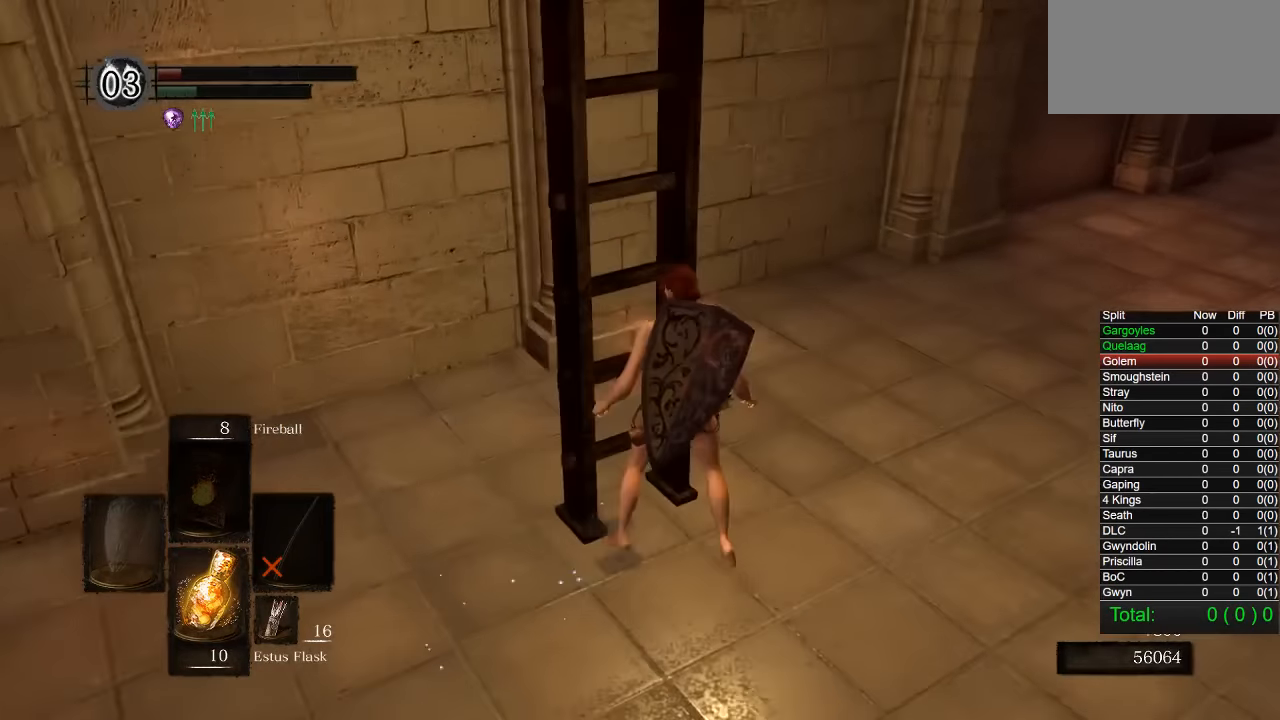
{"buttons": [], "left_stick": "up", "right_stick": "center", "button_events": []}